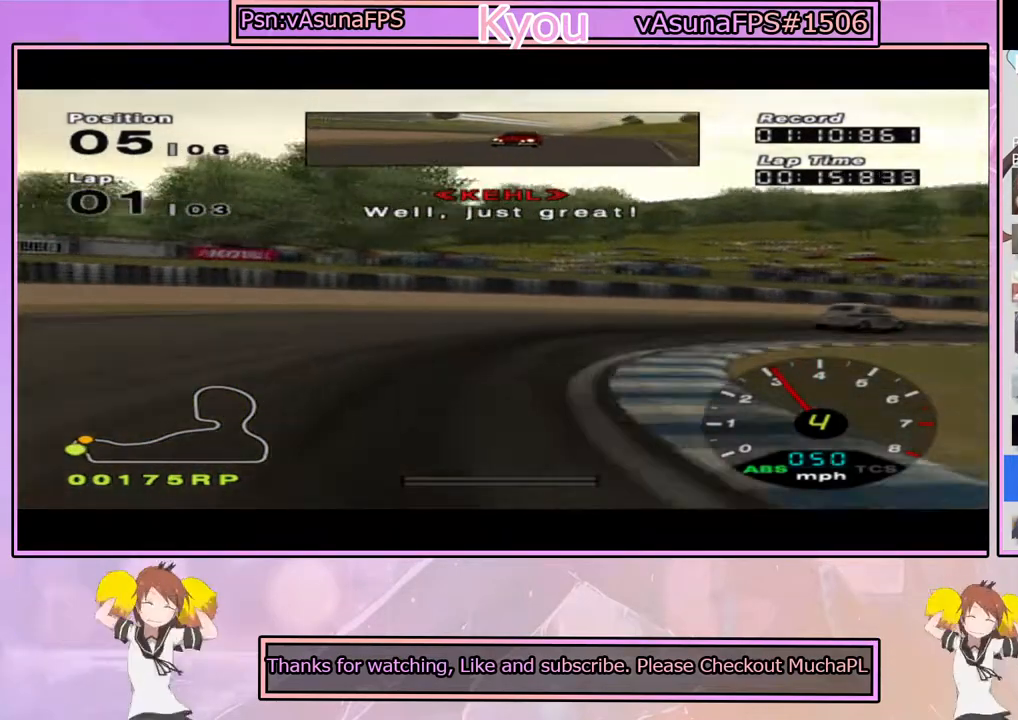
Gameplay with a controller (PlayStation layout); each line is a JSON object with the inputs held at the frame after it. "events" lists button and stick changes between this image and that frame as [ms after this image, input, new state], when the widget could be followed in between.
{"buttons": [], "left_stick": "right", "right_stick": "center", "events": [[83, "left_stick", "center"], [150, "left_stick", "right"]]}
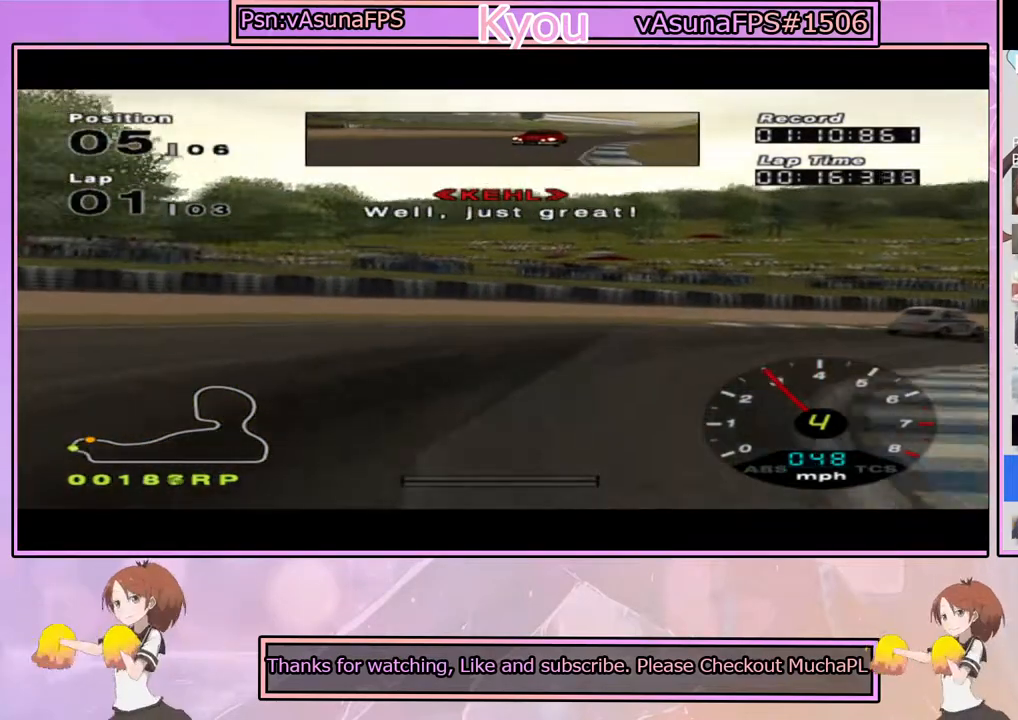
{"buttons": [], "left_stick": "right", "right_stick": "center", "events": [[33, "left_stick", "center"], [133, "left_stick", "right"], [317, "CROSS", "down"], [400, "CROSS", "up"]]}
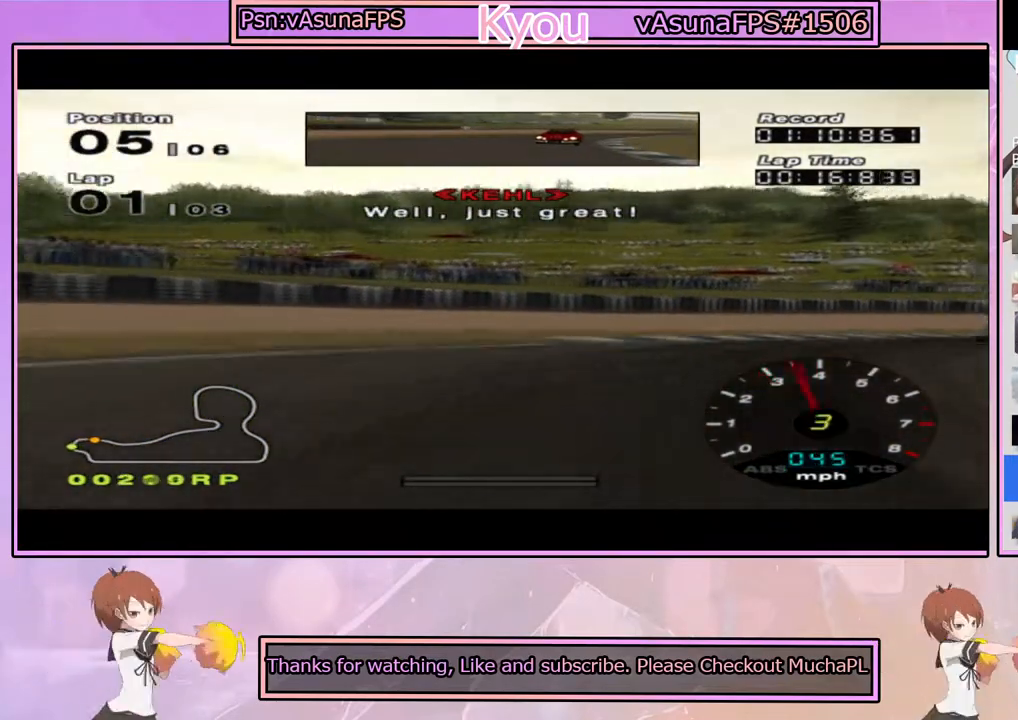
{"buttons": [], "left_stick": "right", "right_stick": "center", "events": []}
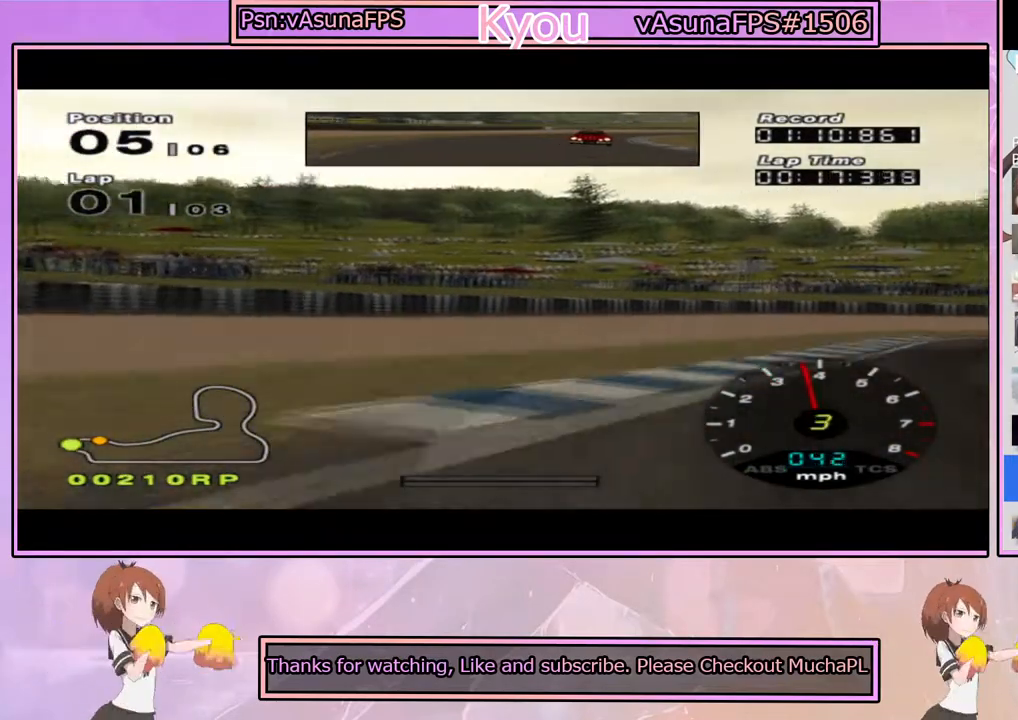
{"buttons": ["CROSS"], "left_stick": "right", "right_stick": "center", "events": [[150, "CROSS", "down"]]}
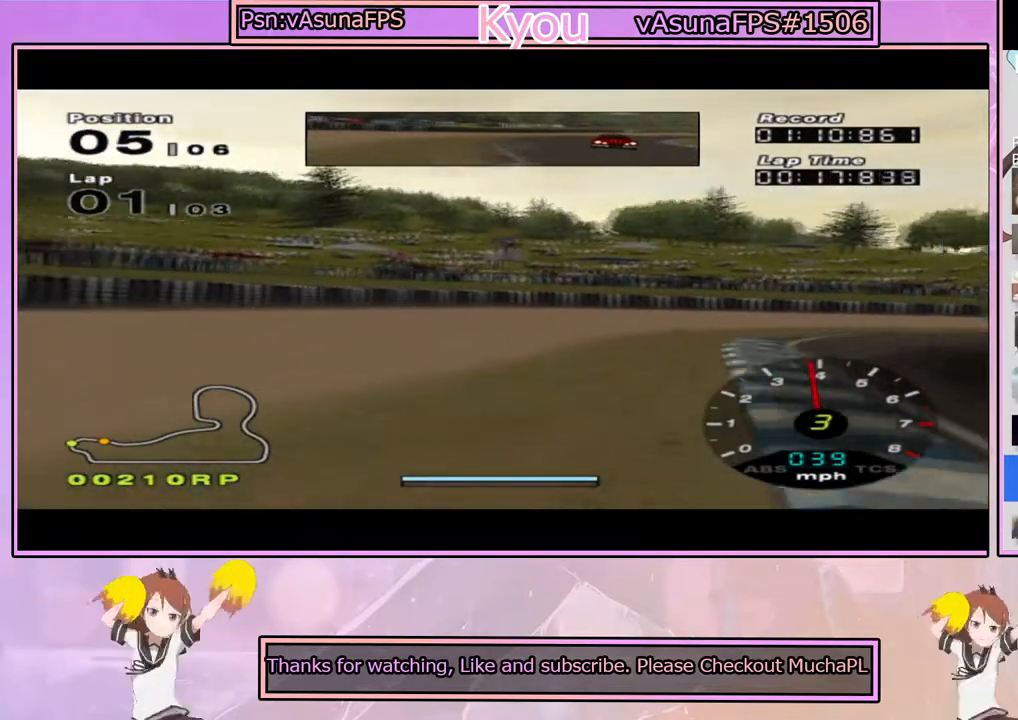
{"buttons": ["CROSS"], "left_stick": "center", "right_stick": "center", "events": [[33, "left_stick", "center"], [167, "left_stick", "right"], [300, "left_stick", "center"]]}
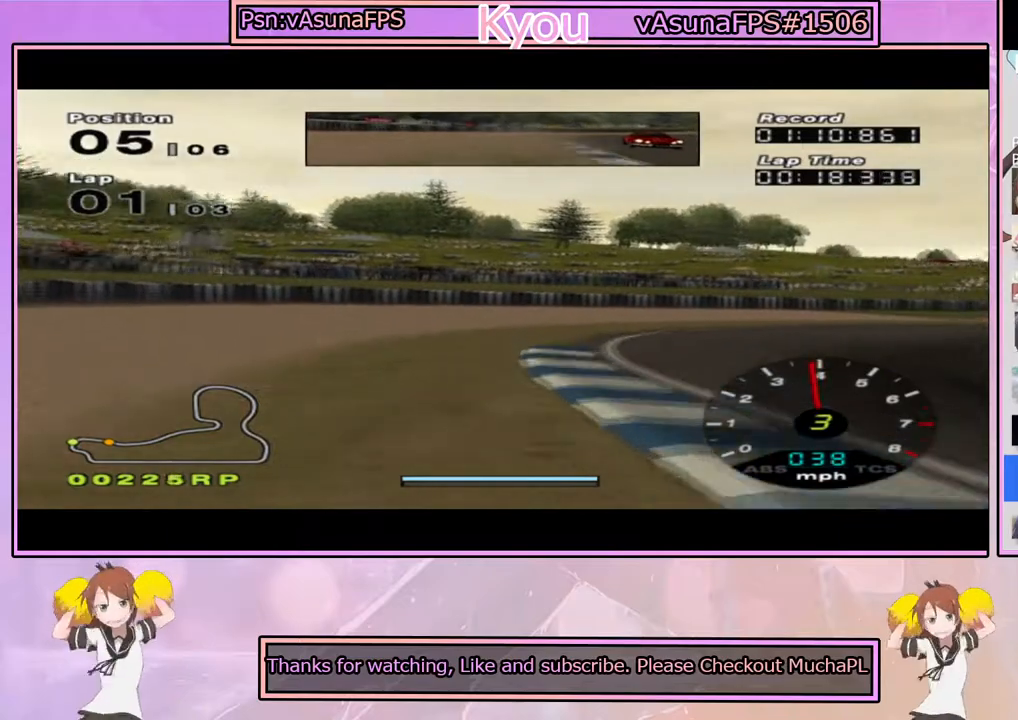
{"buttons": ["CROSS"], "left_stick": "center", "right_stick": "center", "events": [[33, "left_stick", "right"], [383, "left_stick", "center"]]}
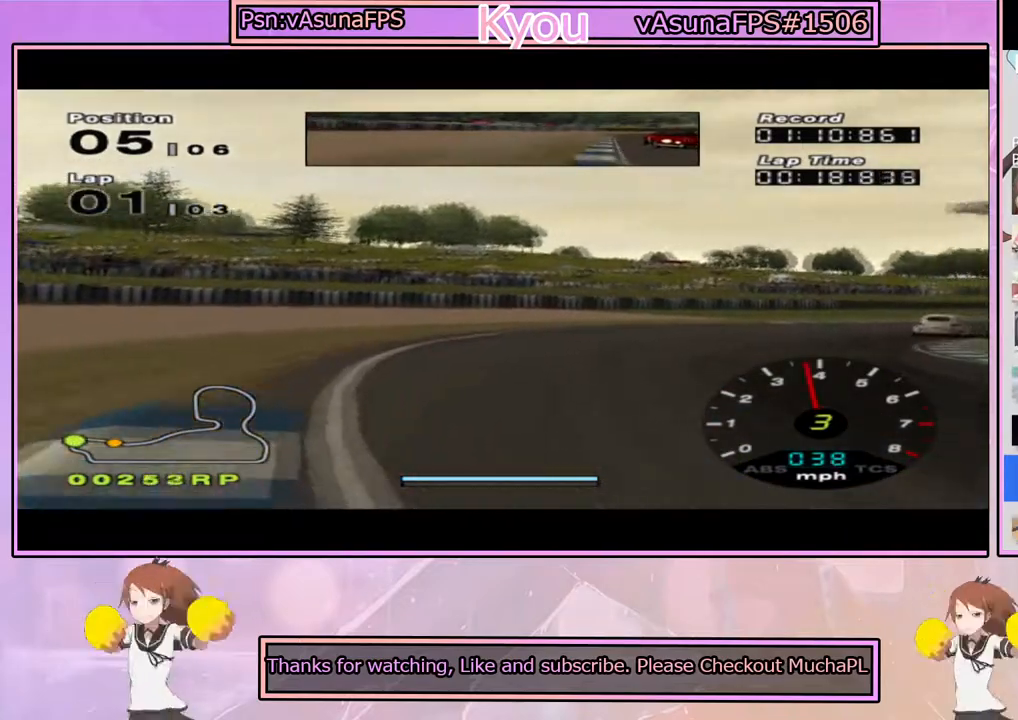
{"buttons": ["CROSS"], "left_stick": "right", "right_stick": "center", "events": [[133, "left_stick", "right"], [367, "left_stick", "center"], [417, "left_stick", "right"]]}
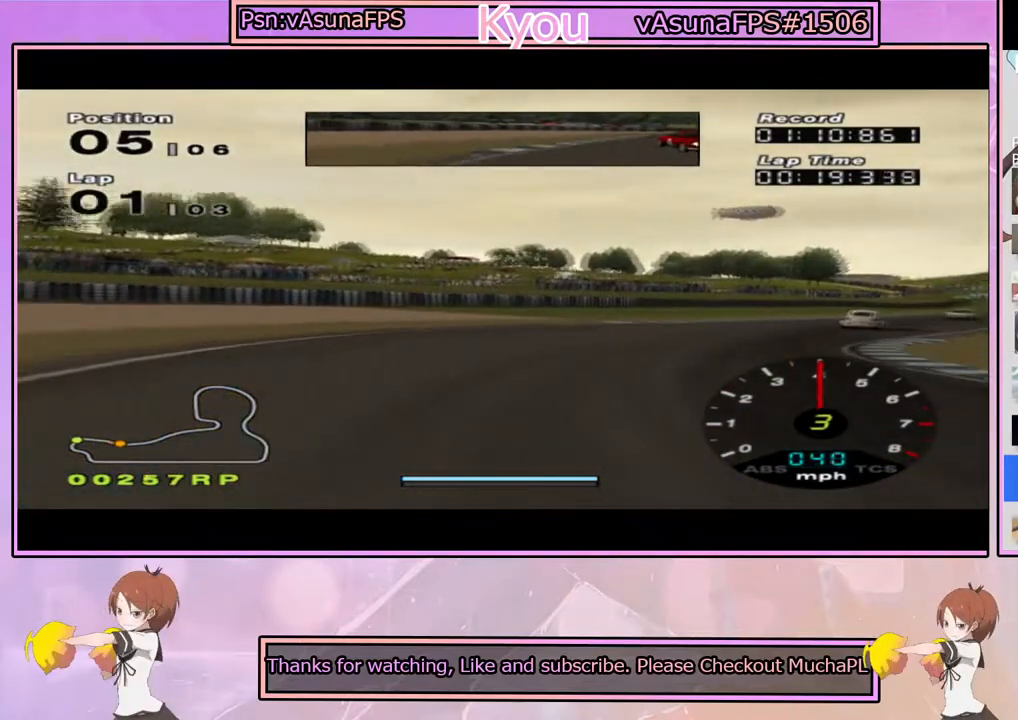
{"buttons": ["CROSS"], "left_stick": "right", "right_stick": "center", "events": [[367, "left_stick", "center"], [483, "left_stick", "right"]]}
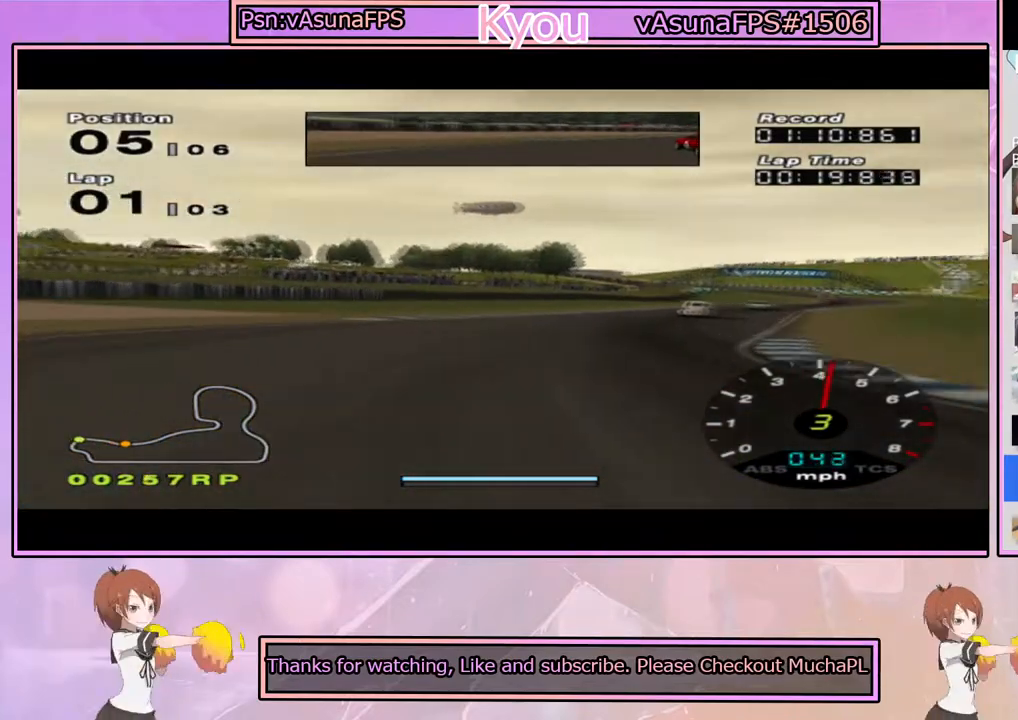
{"buttons": ["CROSS"], "left_stick": "center", "right_stick": "center", "events": [[100, "left_stick", "center"]]}
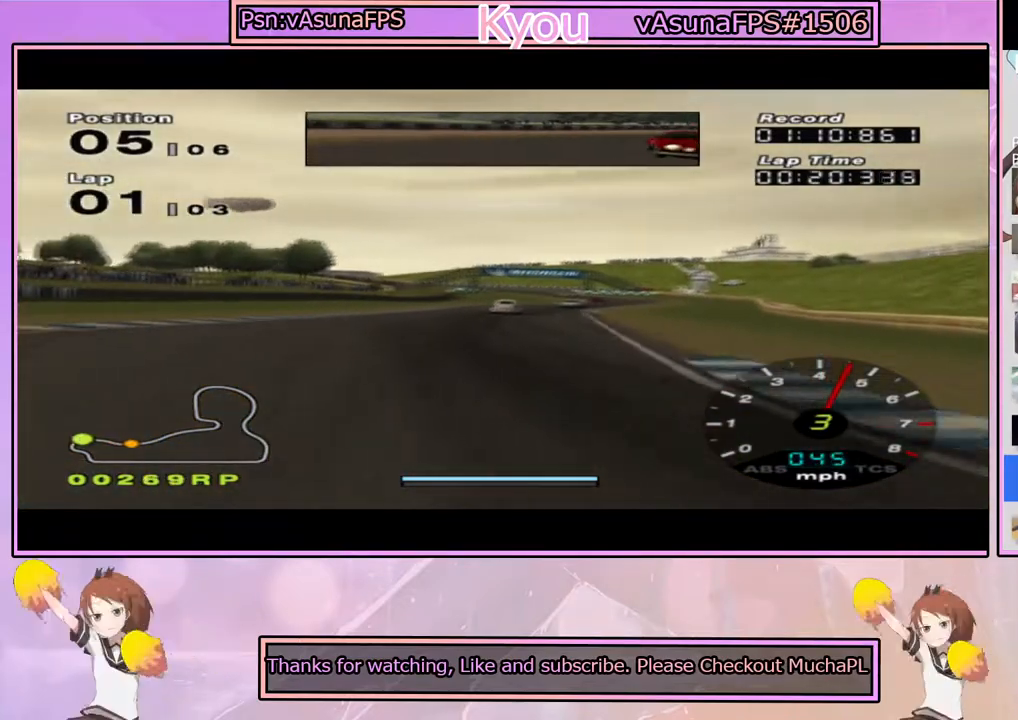
{"buttons": ["CROSS"], "left_stick": "center", "right_stick": "center", "events": []}
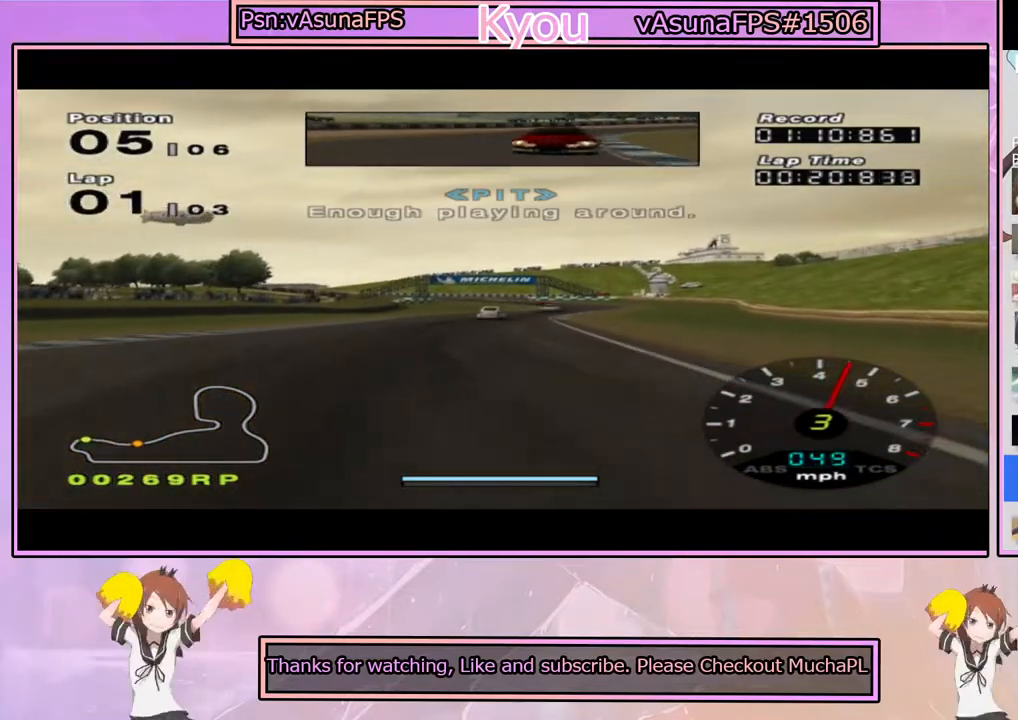
{"buttons": ["CROSS"], "left_stick": "center", "right_stick": "center", "events": [[150, "R1", "down"], [350, "R1", "up"]]}
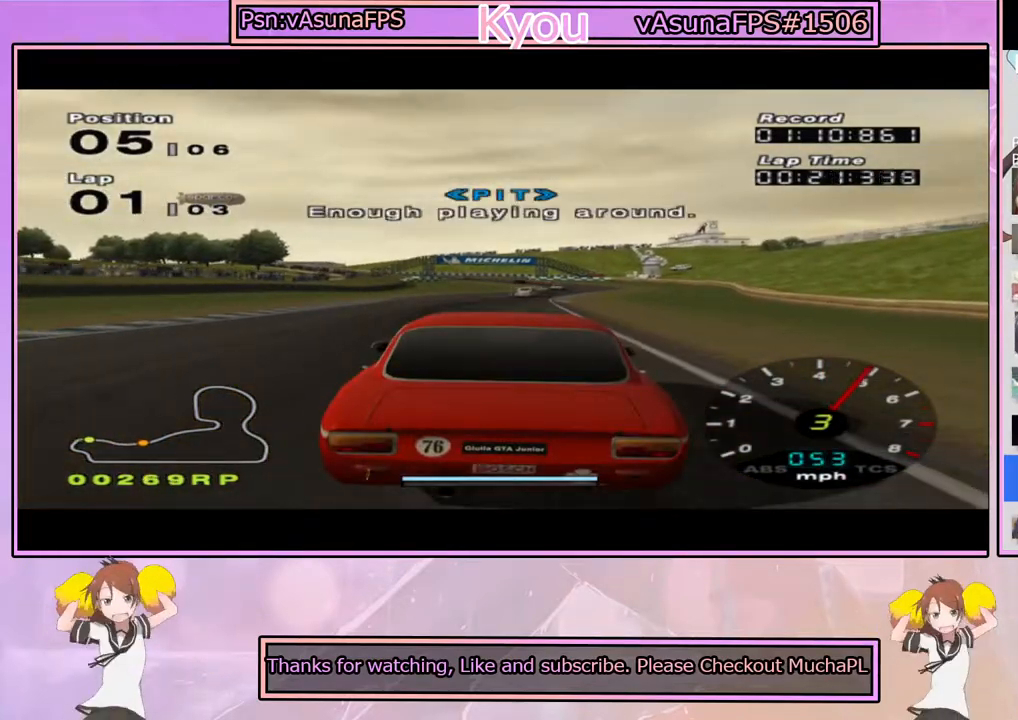
{"buttons": ["CROSS"], "left_stick": "center", "right_stick": "center", "events": []}
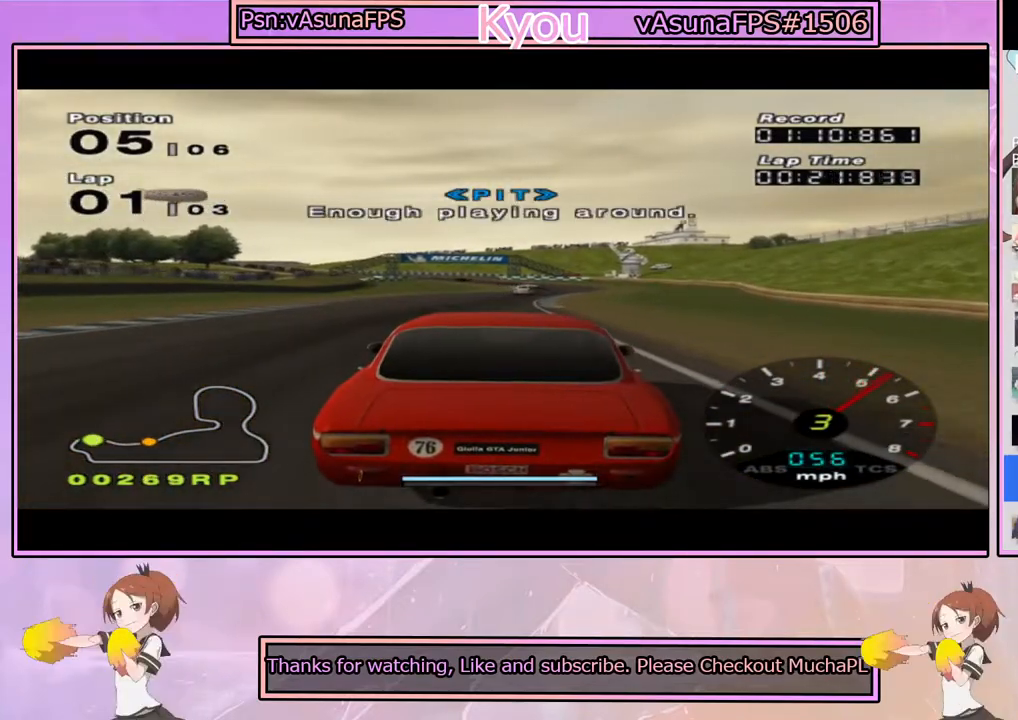
{"buttons": ["CROSS"], "left_stick": "center", "right_stick": "center", "events": [[150, "R1", "down"], [317, "R1", "up"]]}
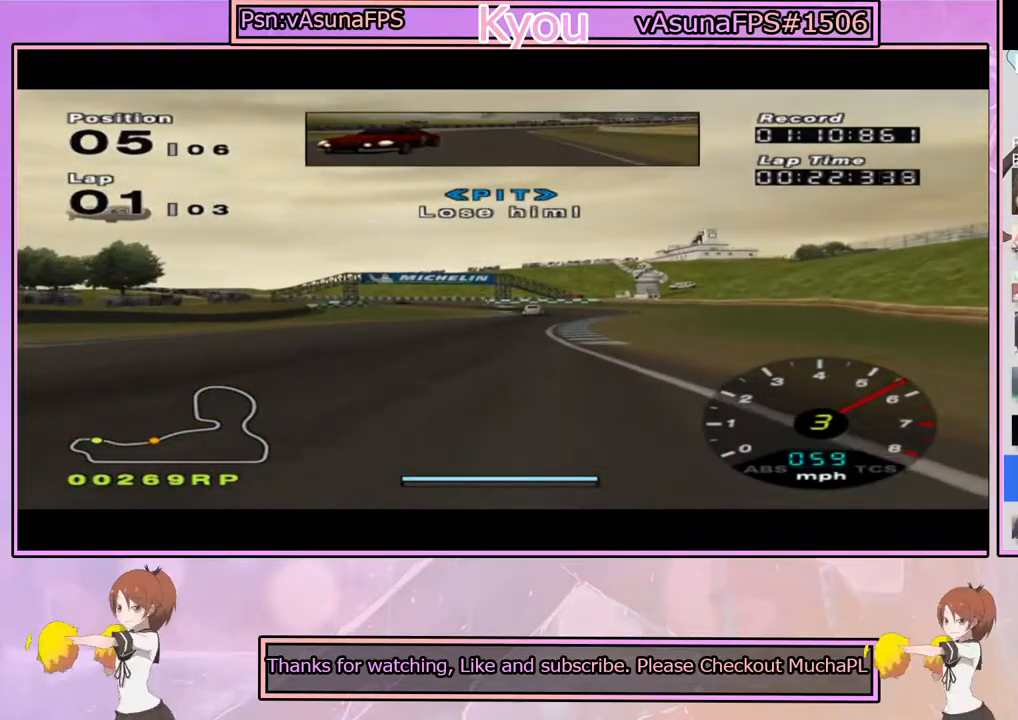
{"buttons": ["CROSS"], "left_stick": "center", "right_stick": "center", "events": [[283, "left_stick", "right"], [367, "left_stick", "center"]]}
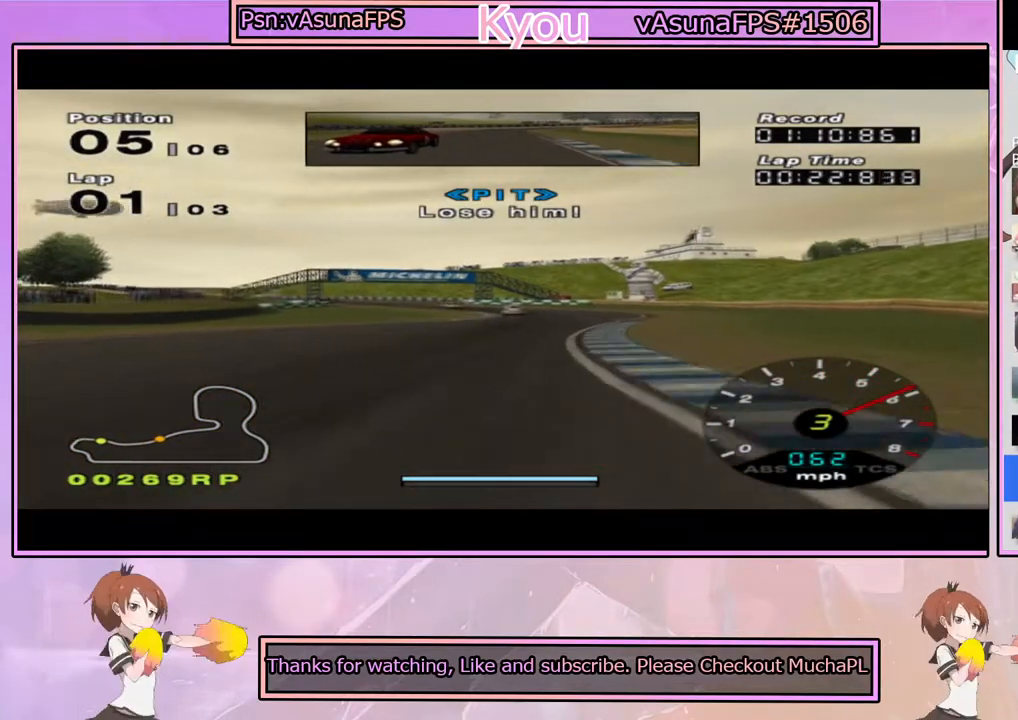
{"buttons": ["CROSS"], "left_stick": "center", "right_stick": "center", "events": []}
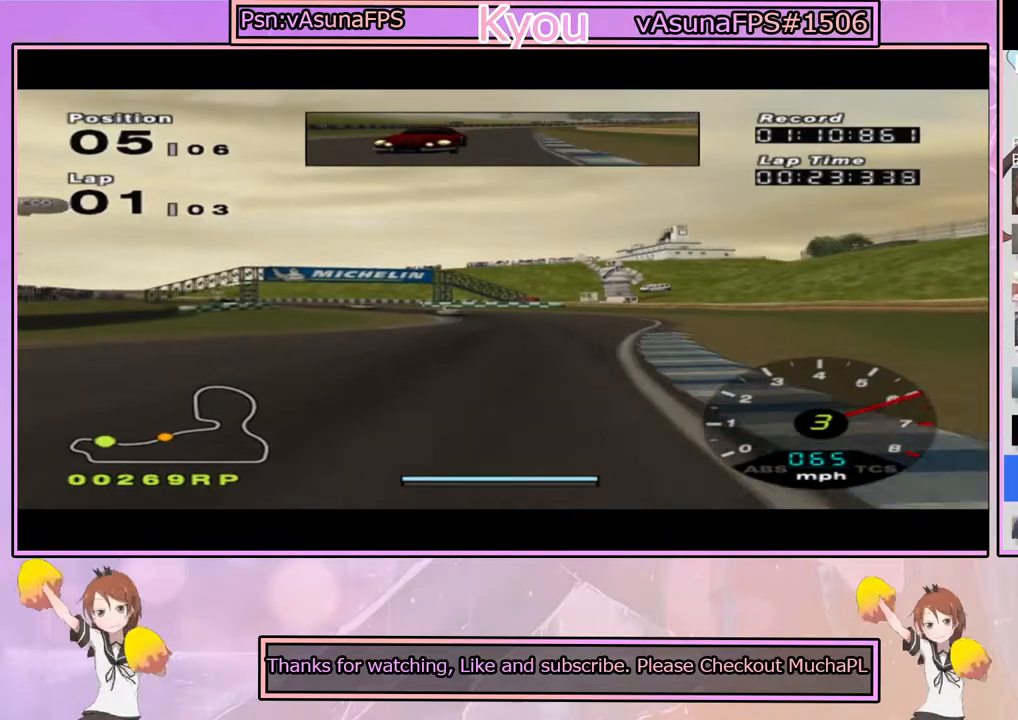
{"buttons": ["CROSS"], "left_stick": "center", "right_stick": "center", "events": []}
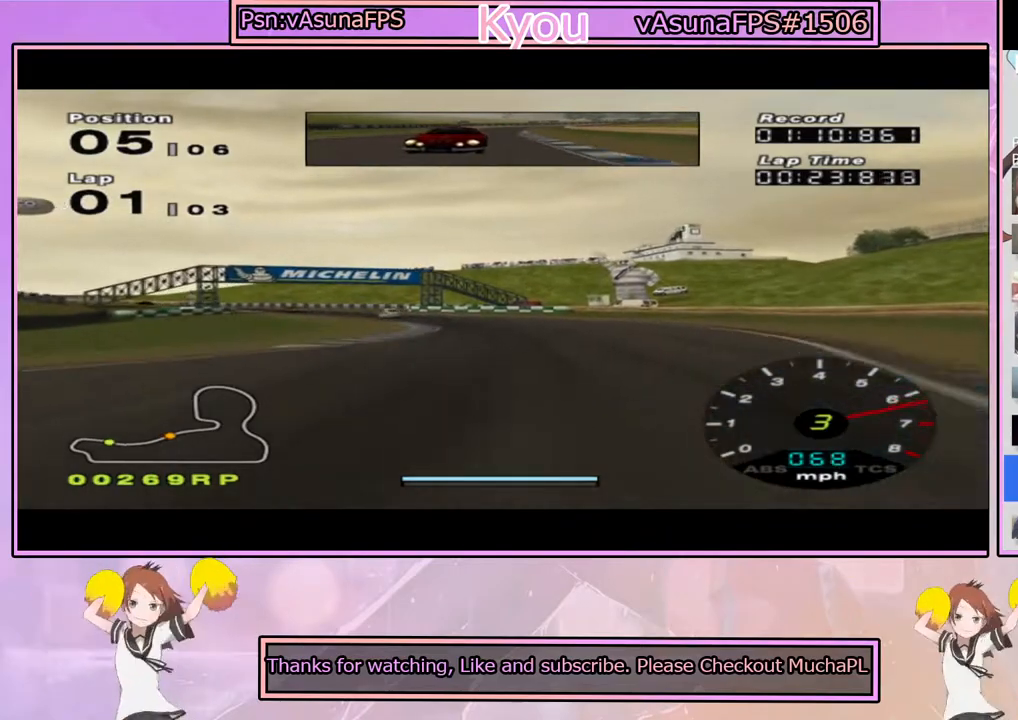
{"buttons": ["CROSS"], "left_stick": "center", "right_stick": "center", "events": [[200, "left_stick", "left"], [367, "left_stick", "center"]]}
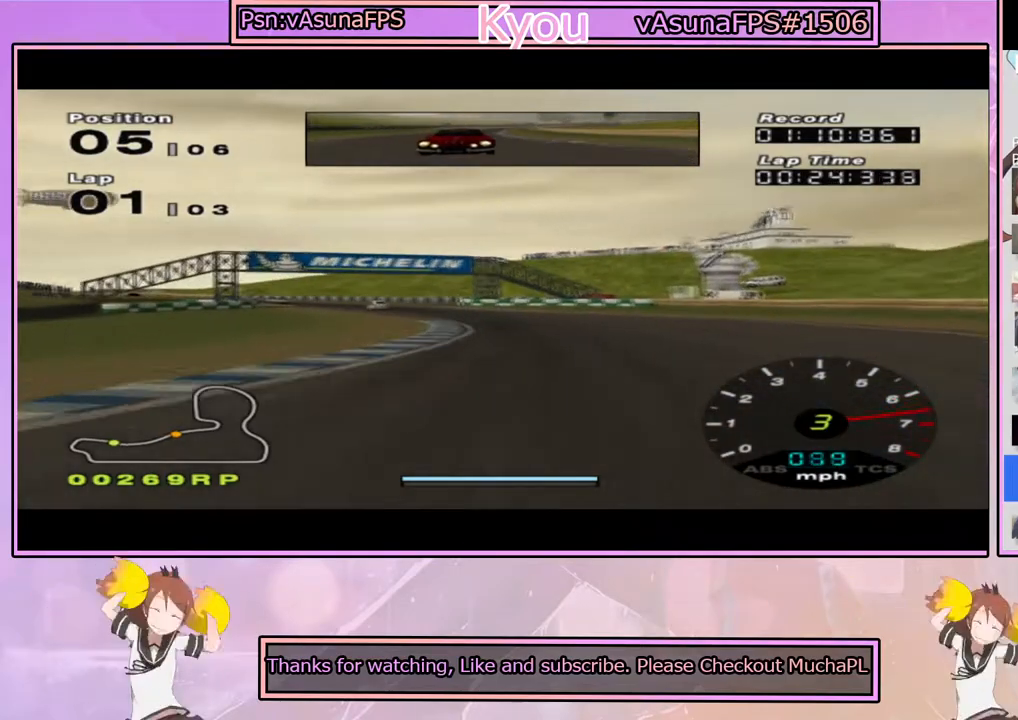
{"buttons": ["CROSS"], "left_stick": "left", "right_stick": "center", "events": [[417, "left_stick", "left"]]}
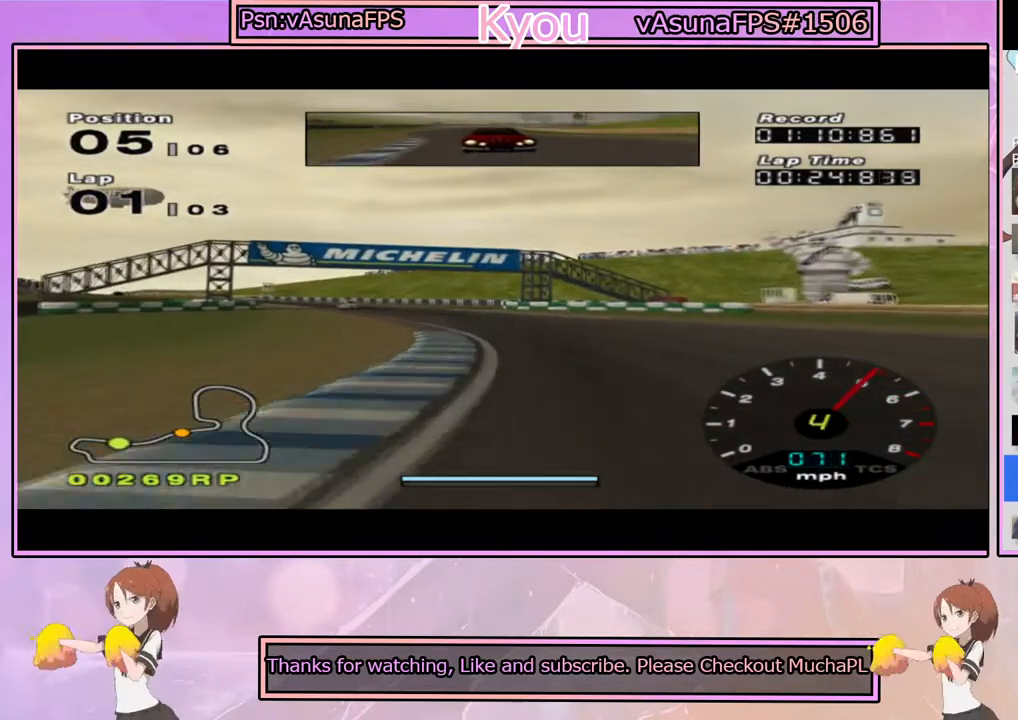
{"buttons": ["CROSS"], "left_stick": "center", "right_stick": "center", "events": [[67, "left_stick", "center"]]}
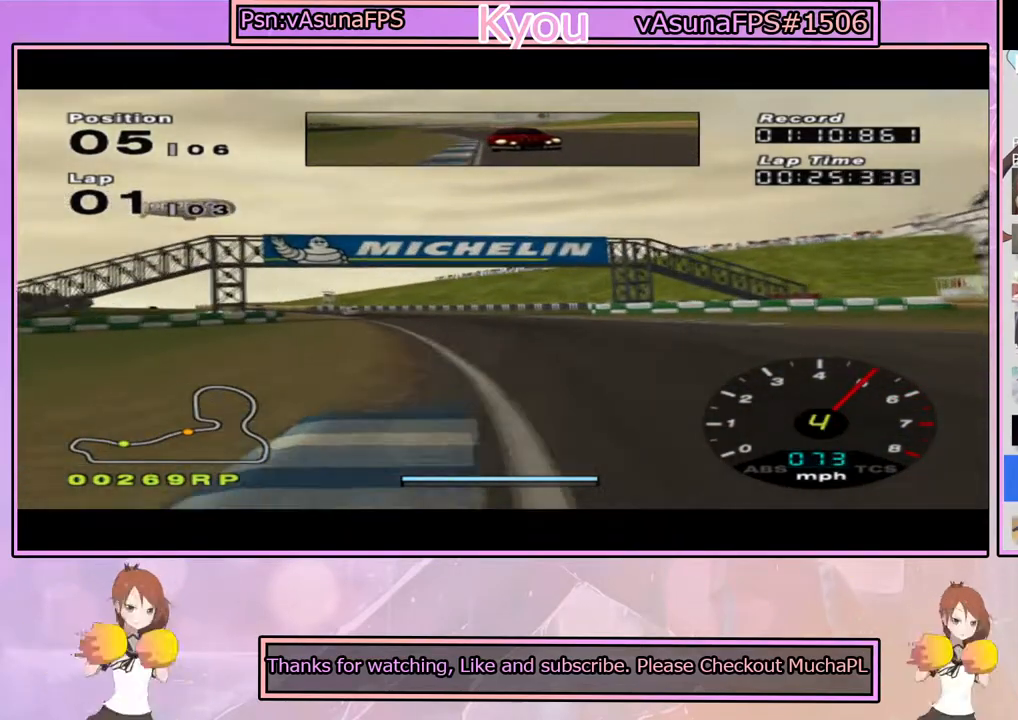
{"buttons": ["CROSS"], "left_stick": "center", "right_stick": "center", "events": [[17, "left_stick", "left"], [200, "left_stick", "center"], [350, "left_stick", "left"], [500, "left_stick", "center"]]}
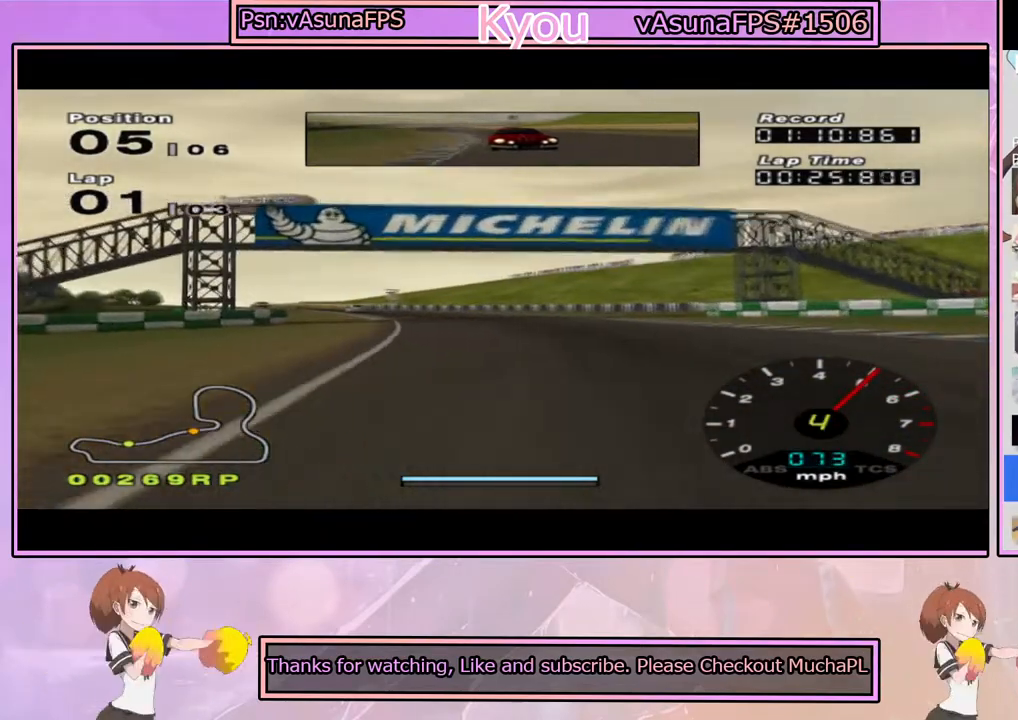
{"buttons": ["CROSS"], "left_stick": "left", "right_stick": "center", "events": [[483, "left_stick", "left"]]}
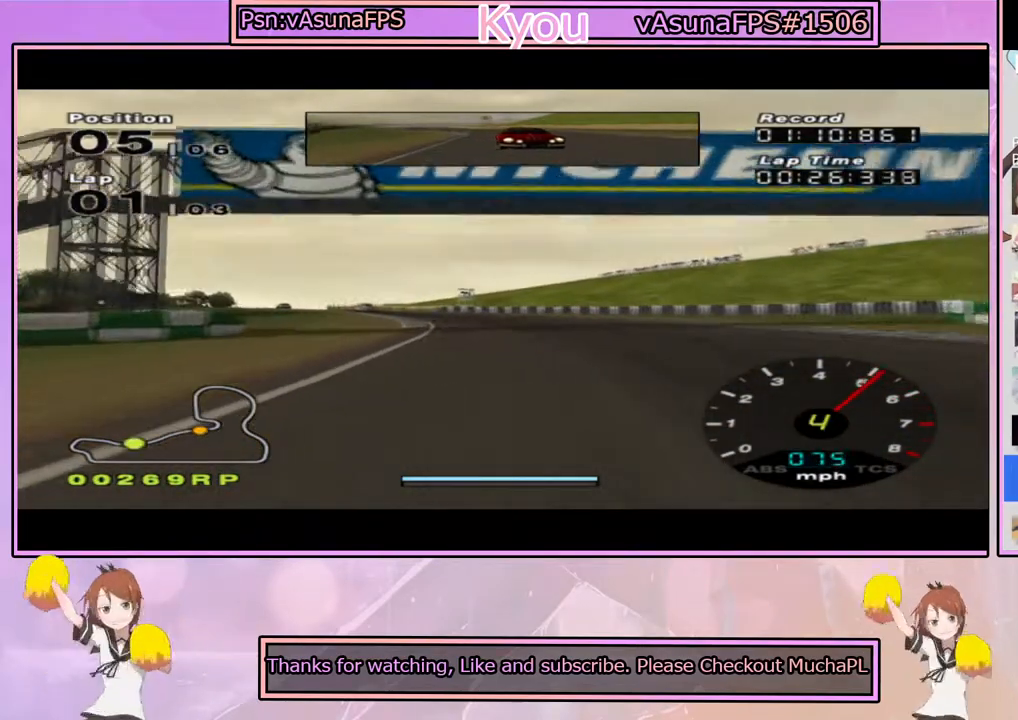
{"buttons": ["CROSS"], "left_stick": "center", "right_stick": "center", "events": [[133, "left_stick", "center"], [350, "left_stick", "left"], [467, "left_stick", "center"]]}
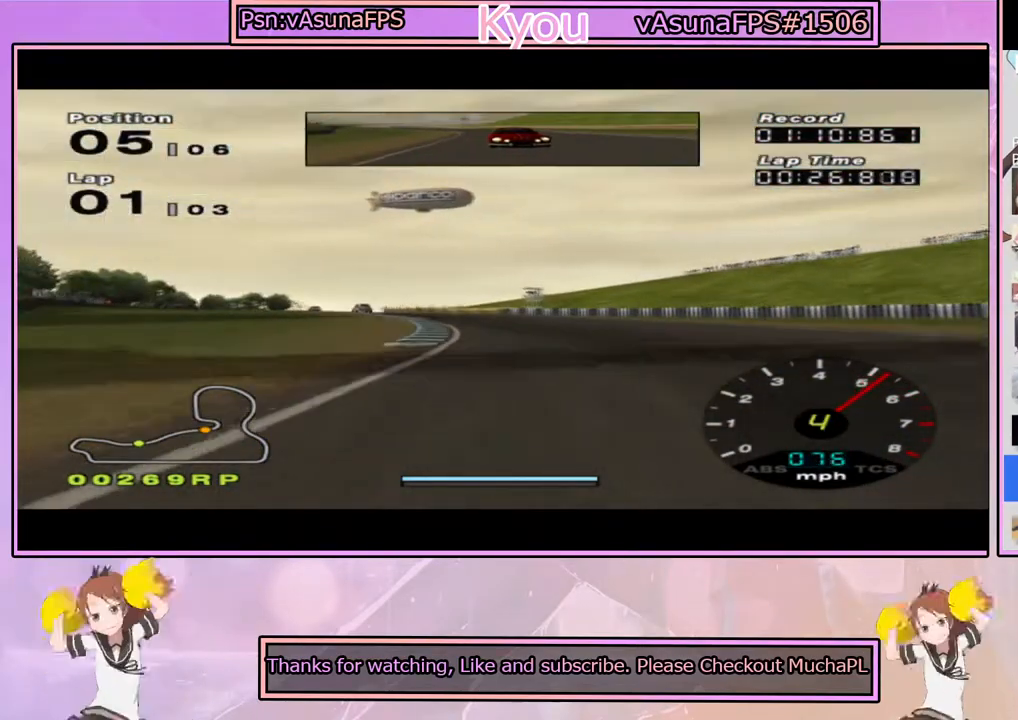
{"buttons": ["CROSS"], "left_stick": "center", "right_stick": "center", "events": [[233, "left_stick", "left"], [400, "left_stick", "center"]]}
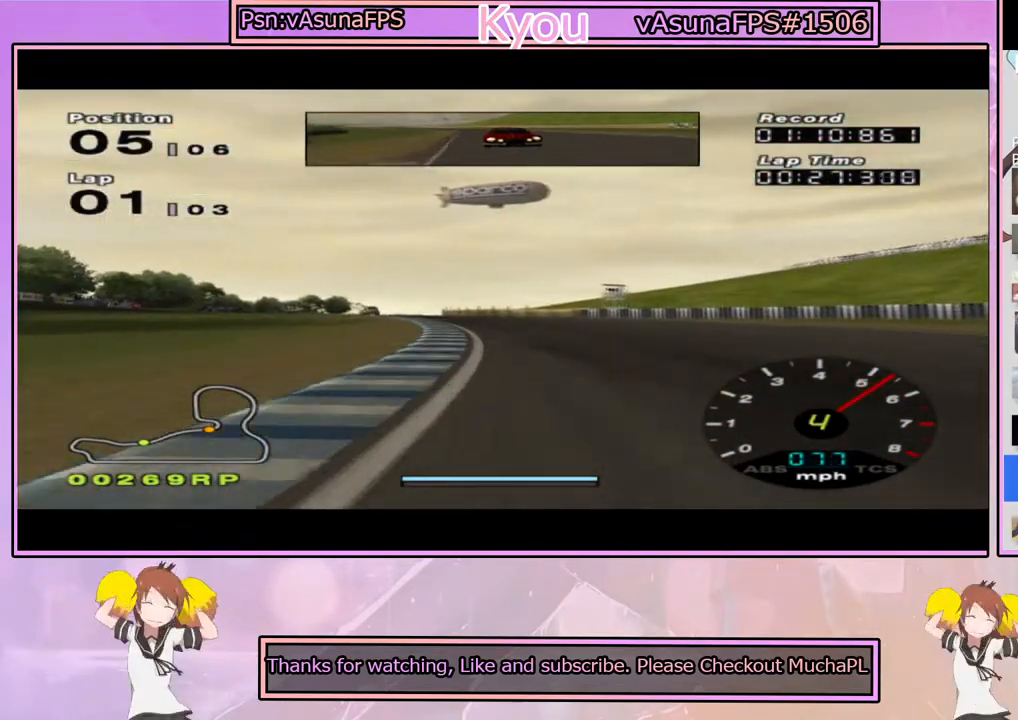
{"buttons": ["CROSS"], "left_stick": "center", "right_stick": "center", "events": [[267, "left_stick", "left"], [433, "left_stick", "center"]]}
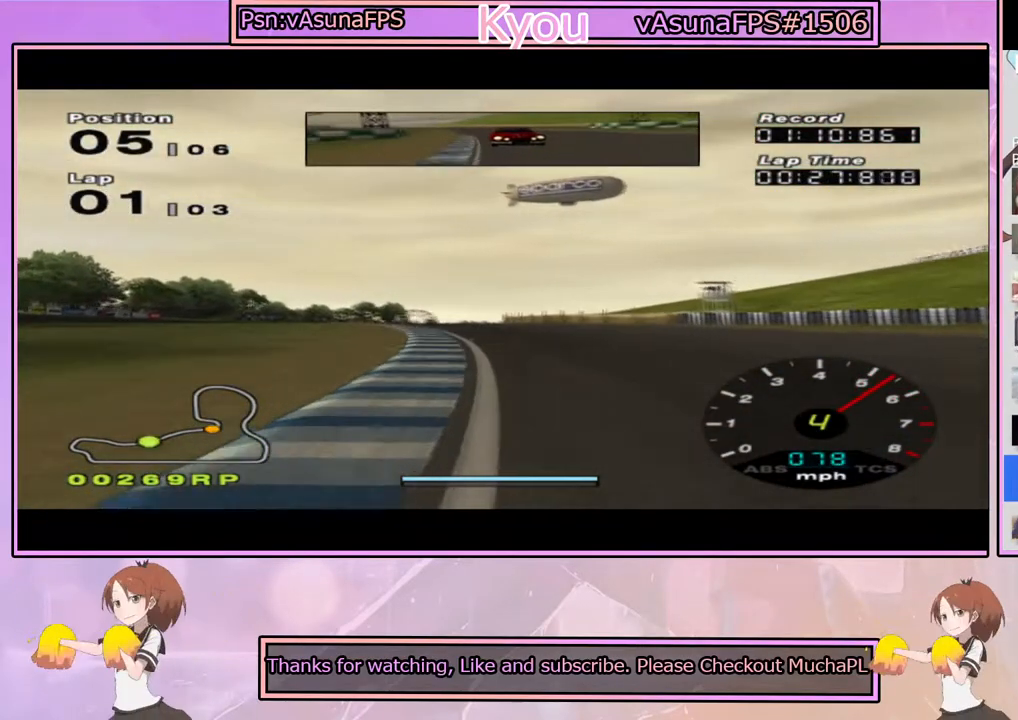
{"buttons": ["CROSS"], "left_stick": "left", "right_stick": "center", "events": [[383, "left_stick", "left"]]}
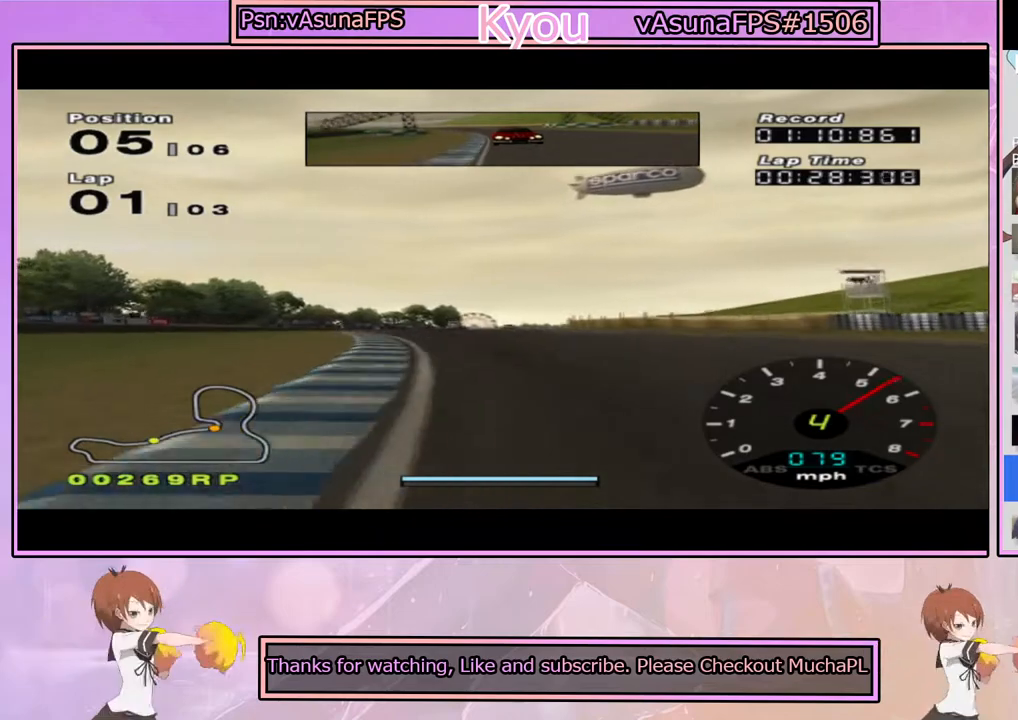
{"buttons": ["CROSS"], "left_stick": "center", "right_stick": "center", "events": [[33, "left_stick", "center"]]}
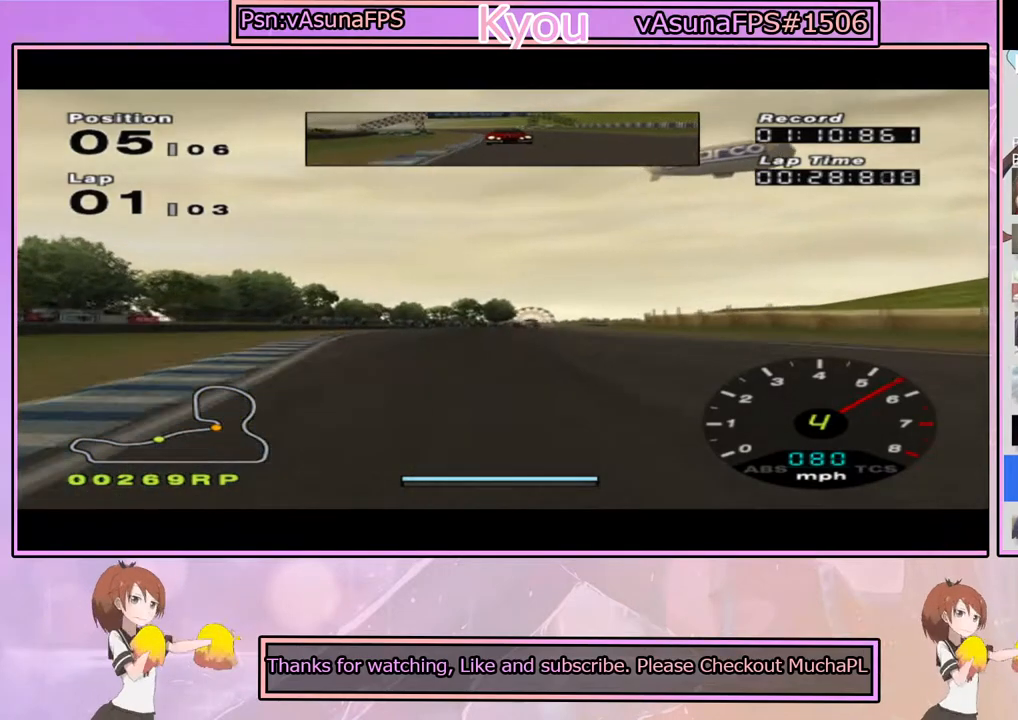
{"buttons": ["CROSS"], "left_stick": "center", "right_stick": "center", "events": []}
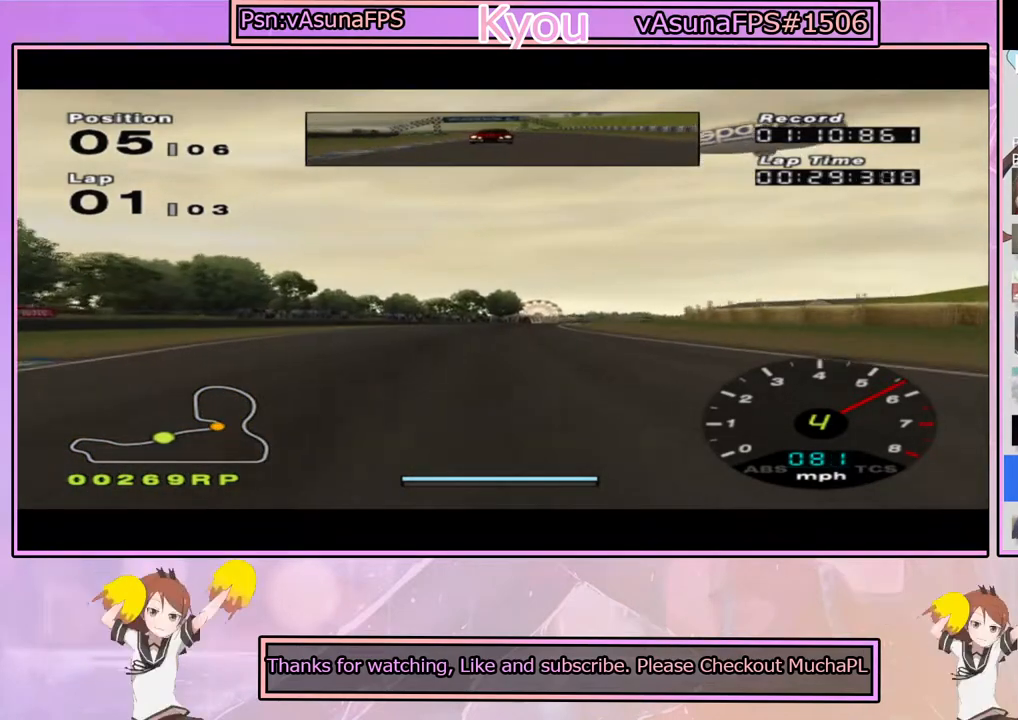
{"buttons": ["CROSS"], "left_stick": "right", "right_stick": "center", "events": [[67, "left_stick", "right"], [150, "left_stick", "center"], [400, "left_stick", "right"]]}
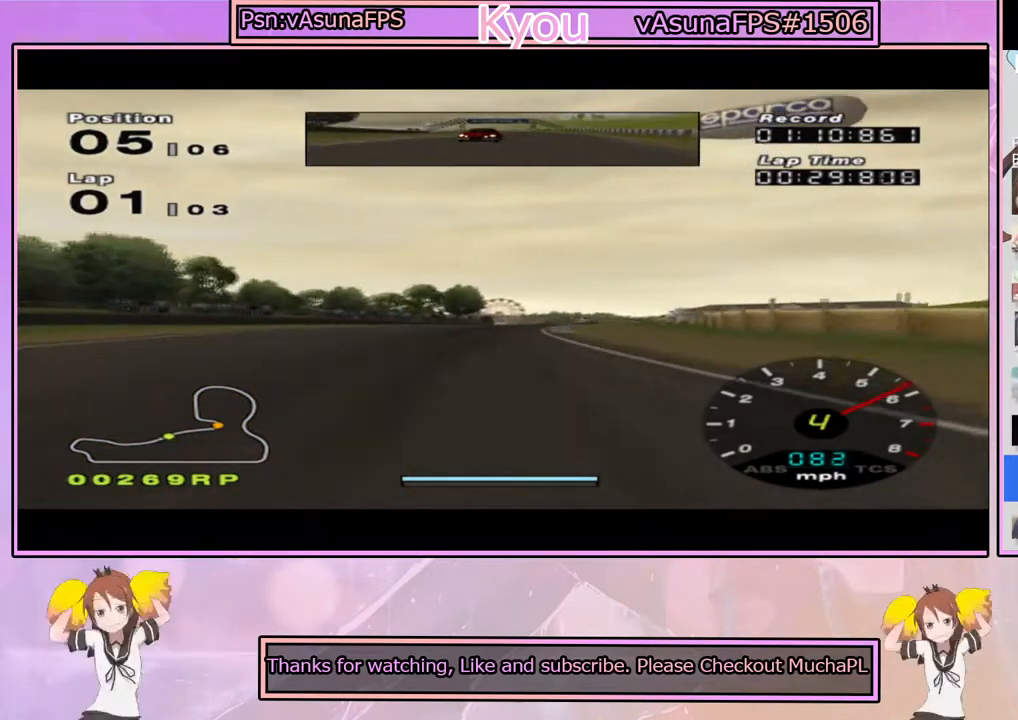
{"buttons": ["CROSS"], "left_stick": "center", "right_stick": "center", "events": [[33, "left_stick", "center"], [283, "left_stick", "right"], [400, "left_stick", "center"]]}
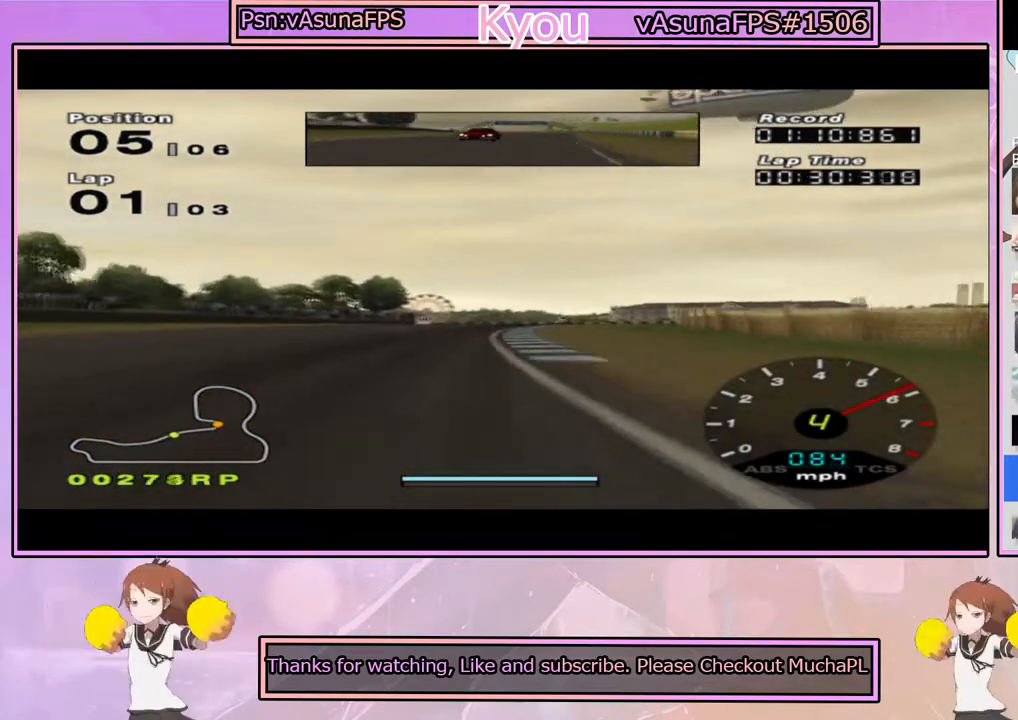
{"buttons": ["CROSS"], "left_stick": "center", "right_stick": "center", "events": [[333, "left_stick", "right"], [500, "left_stick", "center"]]}
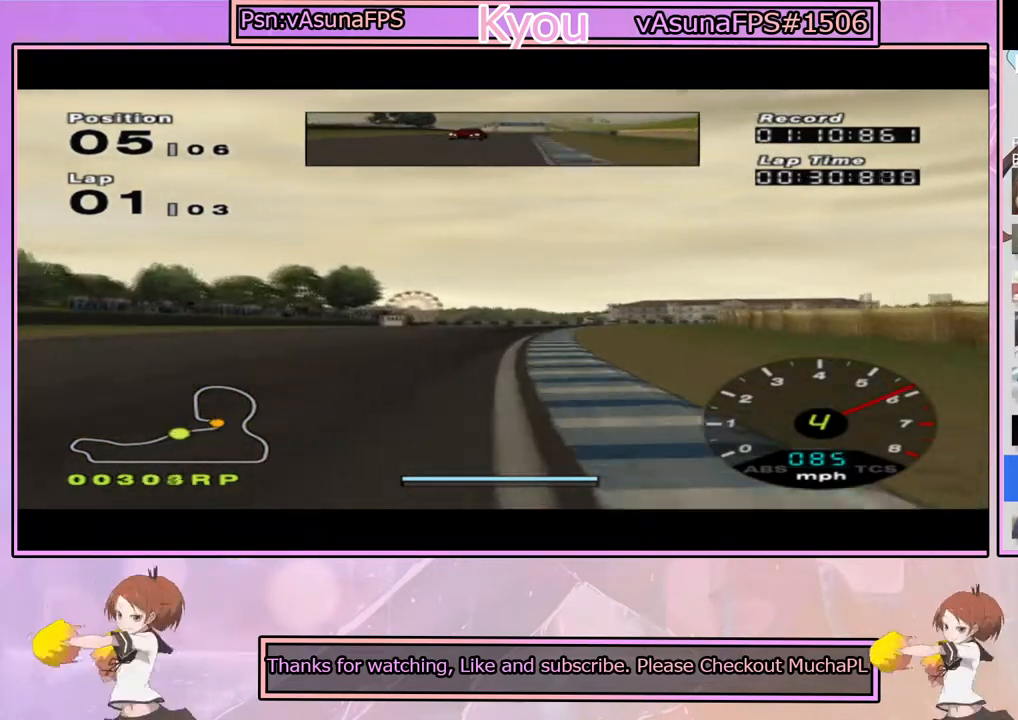
{"buttons": ["CROSS"], "left_stick": "center", "right_stick": "center", "events": [[133, "left_stick", "right"], [233, "left_stick", "center"]]}